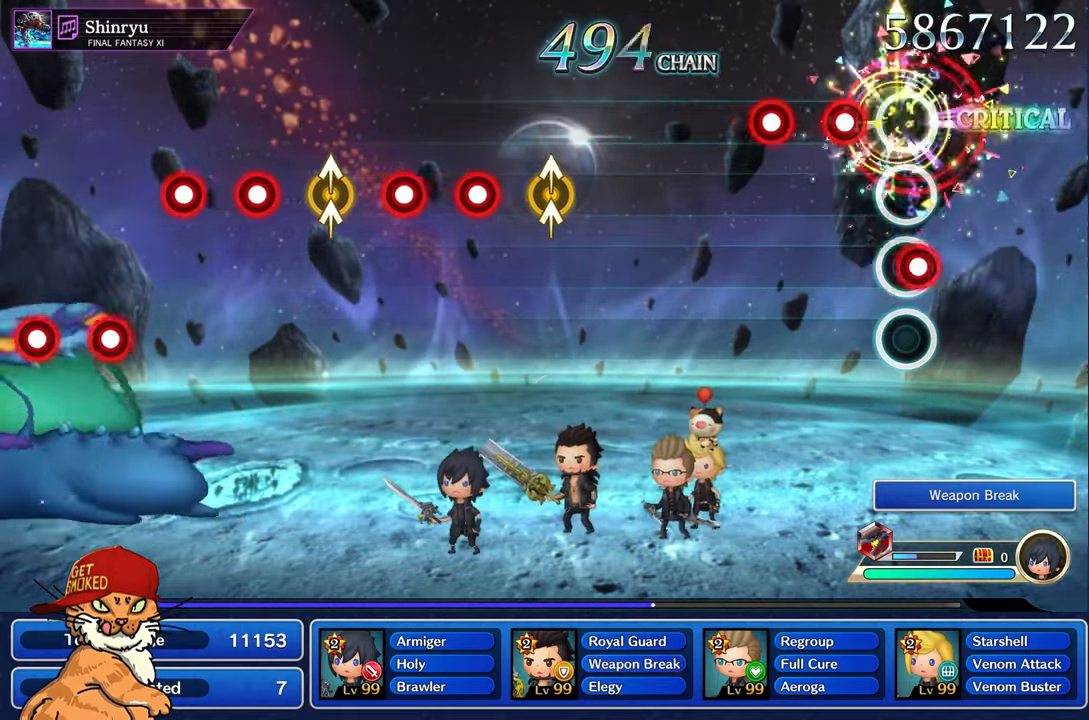
Gameplay with a controller (PlayStation layout); each line is a JSON object with the inputs held at the frame after it. "events" lists button and stick changes between this image and that frame as [ms after this image, input, new state], when the widget could be followed in between. Not read: L3 R2 R3.
{"buttons": ["R1"], "left_stick": "center", "right_stick": "center", "events": [[16, "R1", "down"], [33, "left_stick", "up-right"], [133, "R1", "up"], [133, "left_stick", "up-left"], [150, "L1", "up"], [167, "right_stick", "center"], [183, "left_stick", "center"], [267, "R1", "down"], [367, "R1", "up"], [417, "R1", "down"]]}
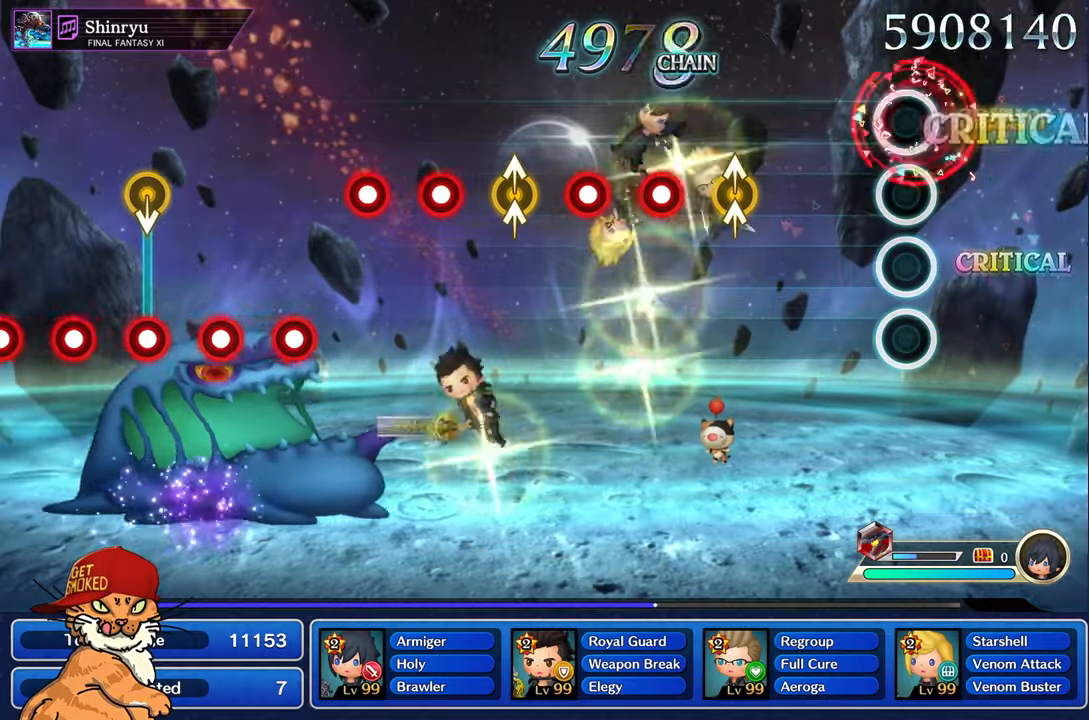
{"buttons": [], "left_stick": "up-left", "right_stick": "up", "events": [[33, "R1", "up"], [467, "left_stick", "up-left"], [467, "right_stick", "up"]]}
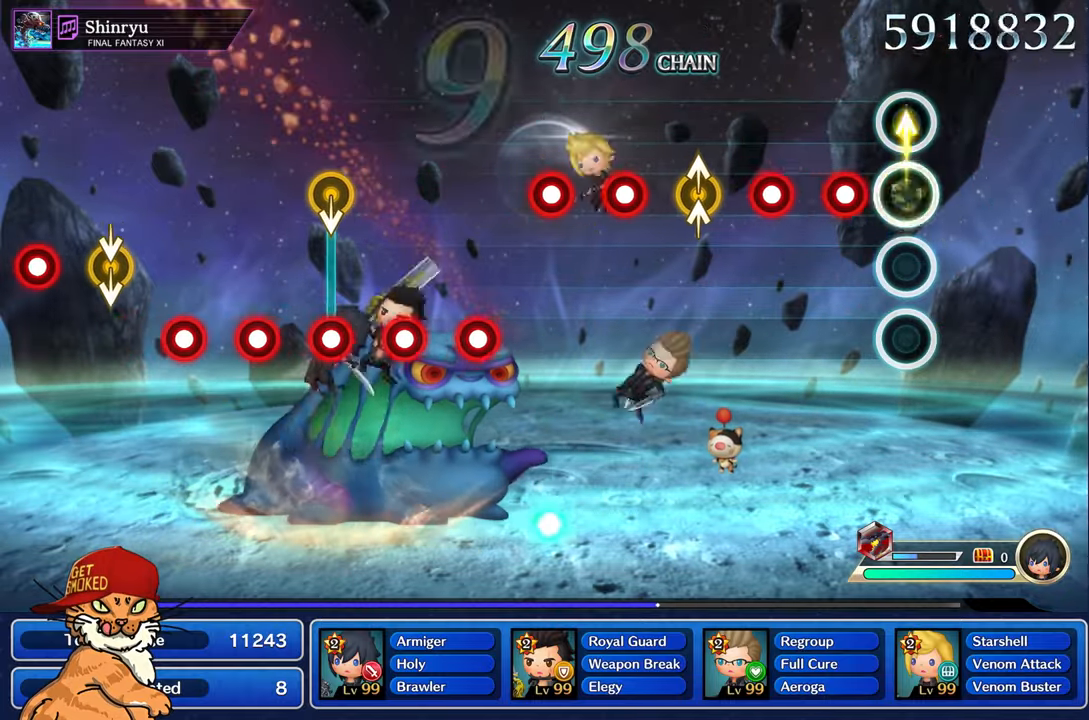
{"buttons": [], "left_stick": "center", "right_stick": "center", "events": [[100, "right_stick", "center"], [117, "left_stick", "center"], [200, "R1", "down"], [267, "R1", "up"], [400, "R1", "down"], [500, "R1", "up"]]}
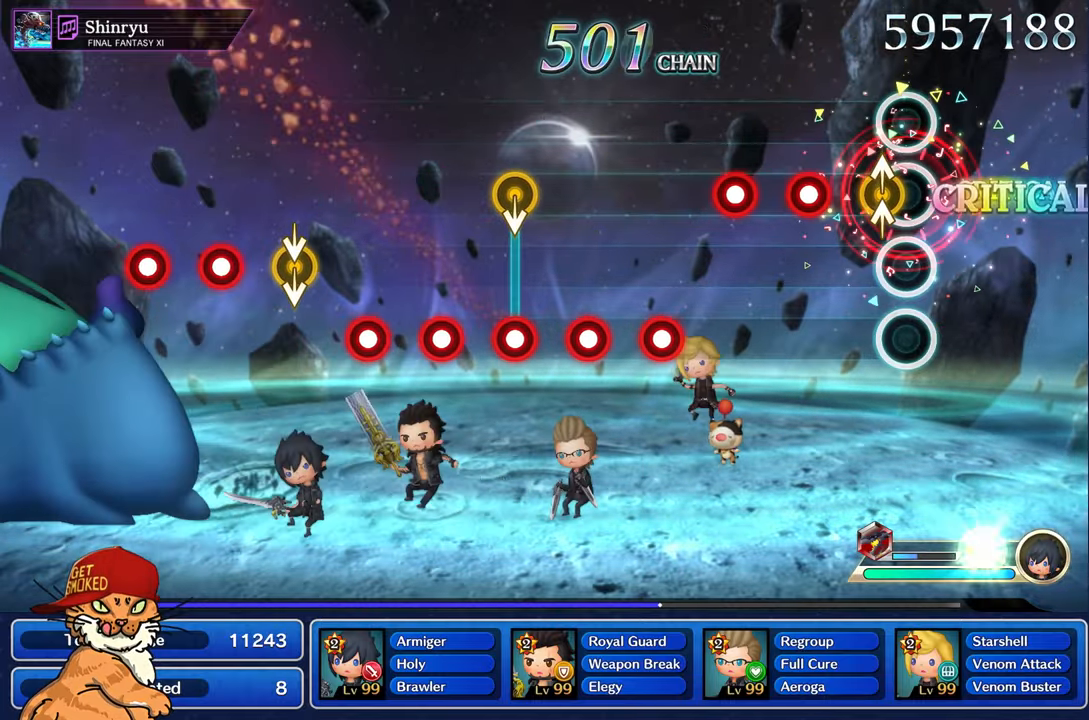
{"buttons": ["R1"], "left_stick": "center", "right_stick": "center", "events": [[83, "right_stick", "up"], [100, "left_stick", "up-left"], [217, "left_stick", "center"], [217, "right_stick", "center"], [300, "R1", "down"], [383, "R1", "up"], [500, "R1", "down"]]}
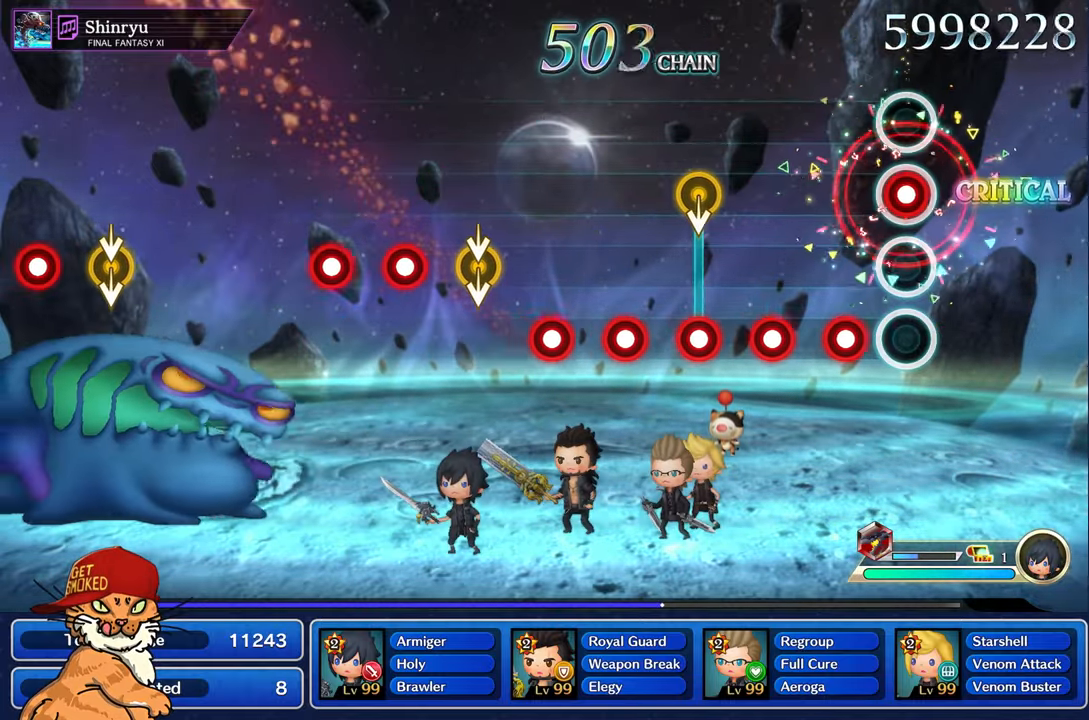
{"buttons": [], "left_stick": "center", "right_stick": "center", "events": [[100, "R1", "up"], [200, "R1", "down"], [300, "R1", "up"], [400, "R1", "down"], [500, "R1", "up"]]}
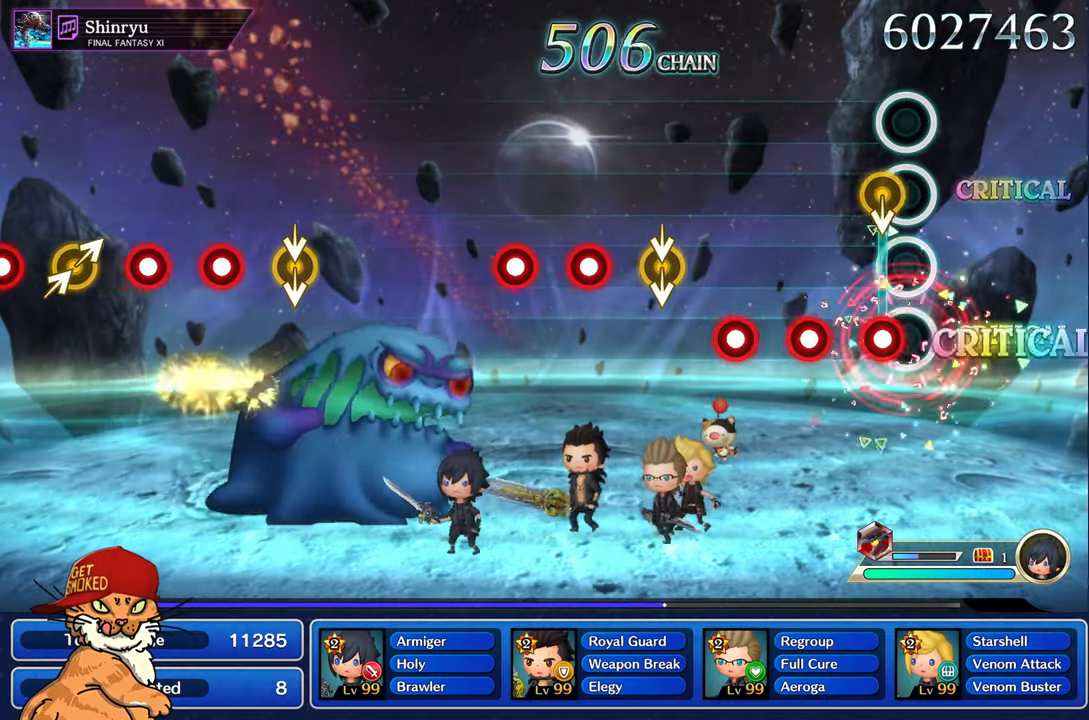
{"buttons": [], "left_stick": "center", "right_stick": "center", "events": [[100, "R1", "down"], [200, "R1", "up"], [317, "R1", "down"], [433, "R1", "up"]]}
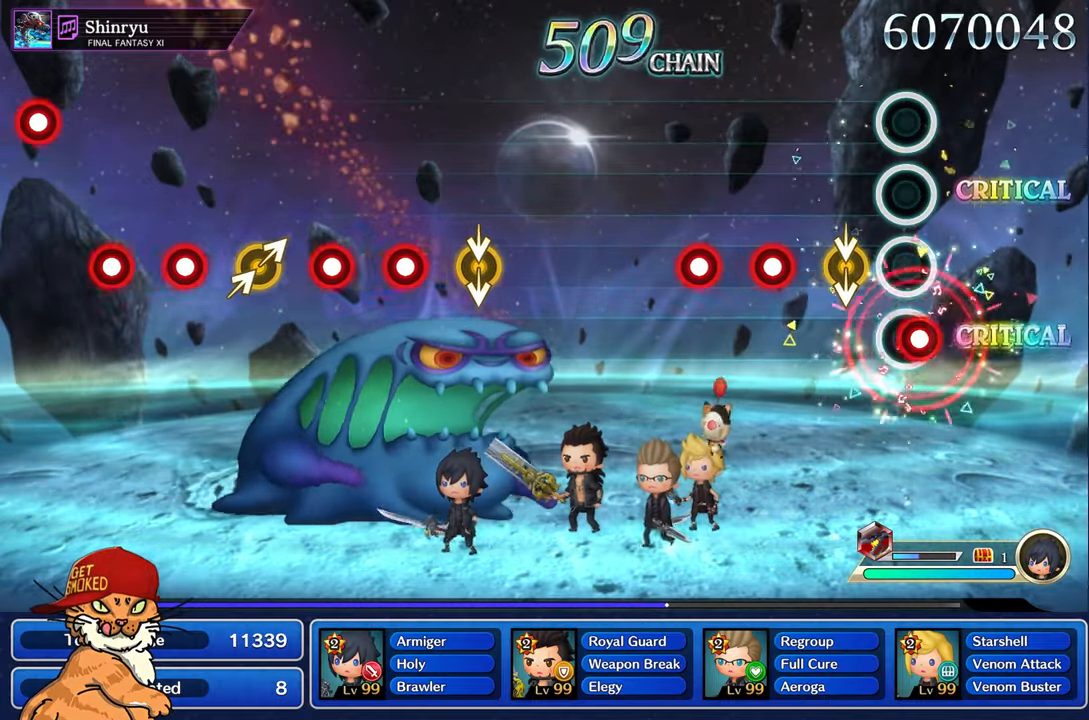
{"buttons": [], "left_stick": "center", "right_stick": "center"}
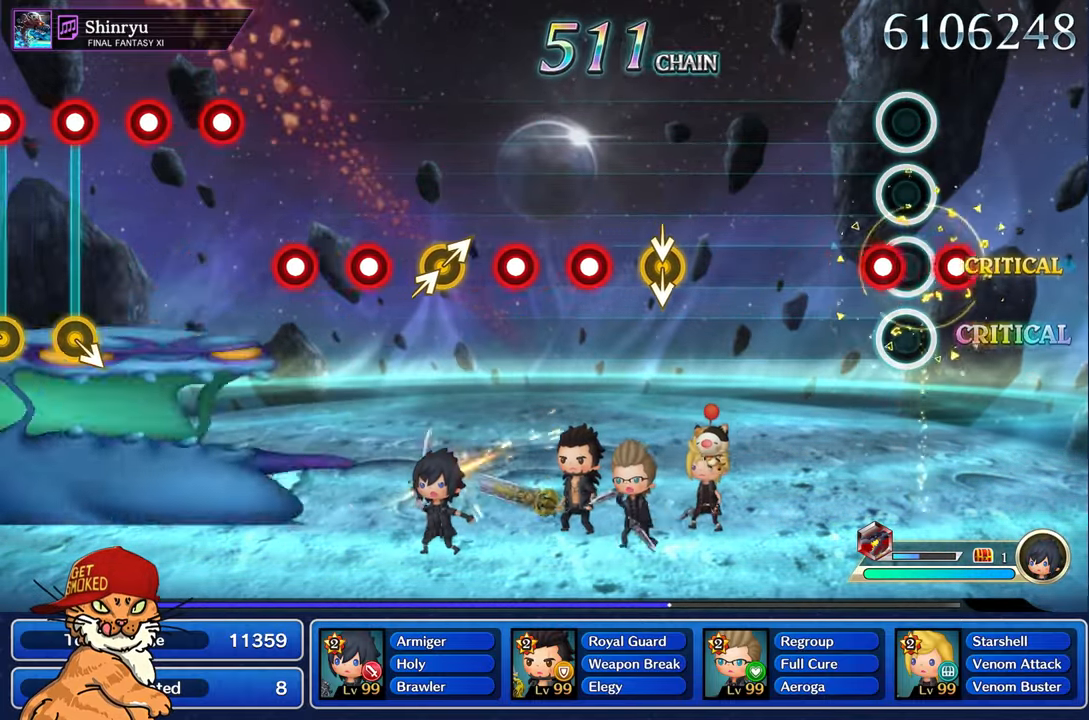
{"buttons": [], "left_stick": "center", "right_stick": "center", "events": [[50, "R1", "down"], [133, "R1", "up"], [183, "R1", "down"], [283, "R1", "up"]]}
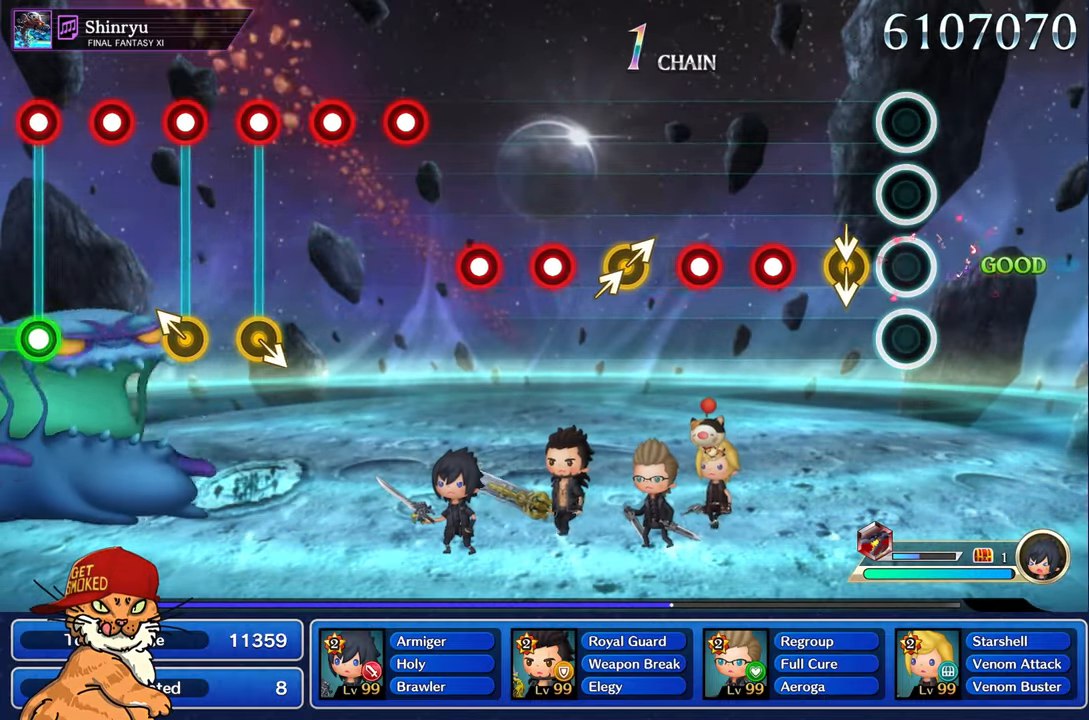
{"buttons": [], "left_stick": "center", "right_stick": "center", "events": [[417, "R1", "down"], [500, "R1", "up"]]}
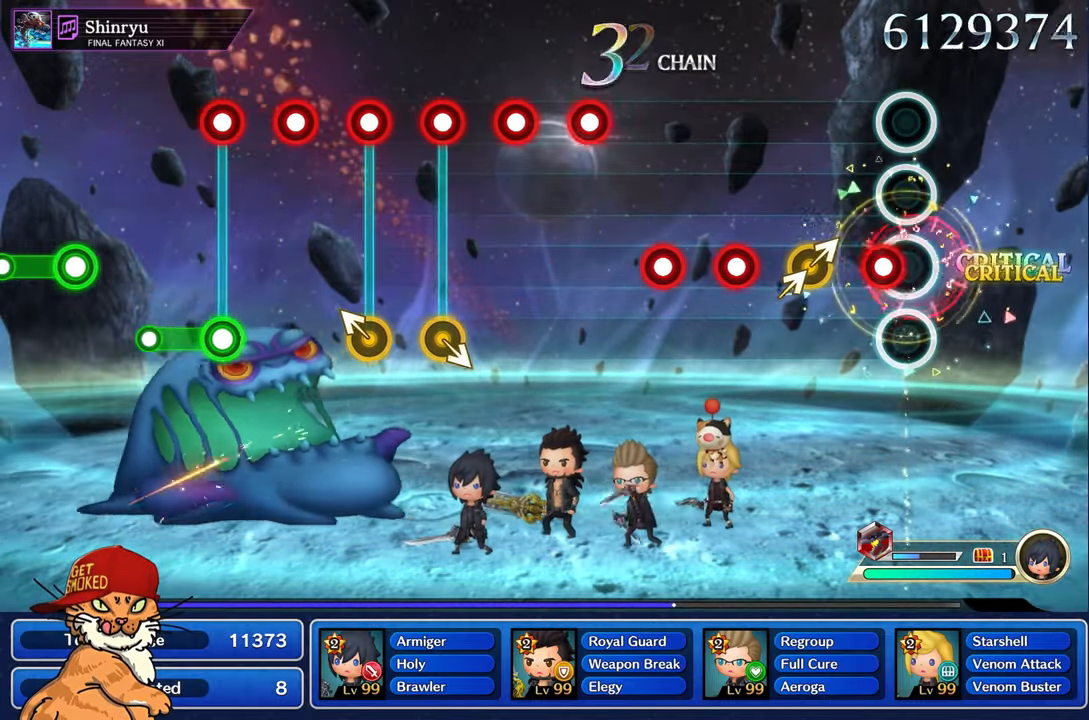
{"buttons": ["R1"], "left_stick": "center", "right_stick": "center", "events": [[117, "R1", "down"], [233, "R1", "up"], [283, "right_stick", "right"], [433, "right_stick", "center"], [500, "R1", "down"]]}
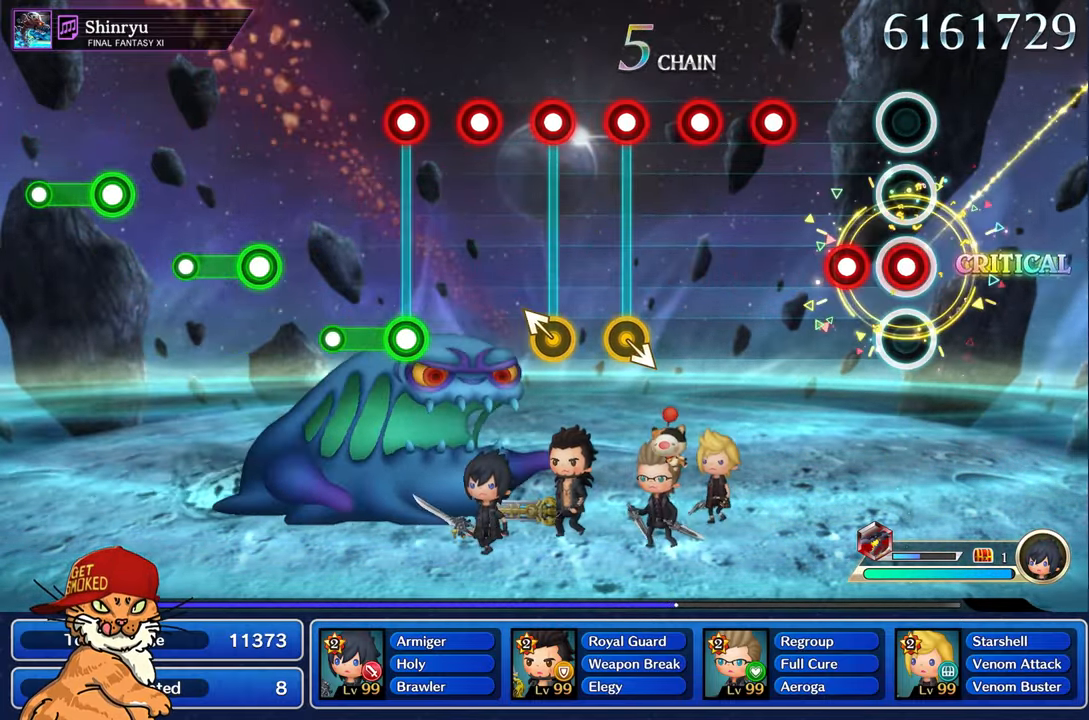
{"buttons": ["R1"], "left_stick": "center", "right_stick": "center", "events": [[83, "R1", "up"], [200, "R1", "down"], [284, "R1", "up"], [384, "R1", "down"]]}
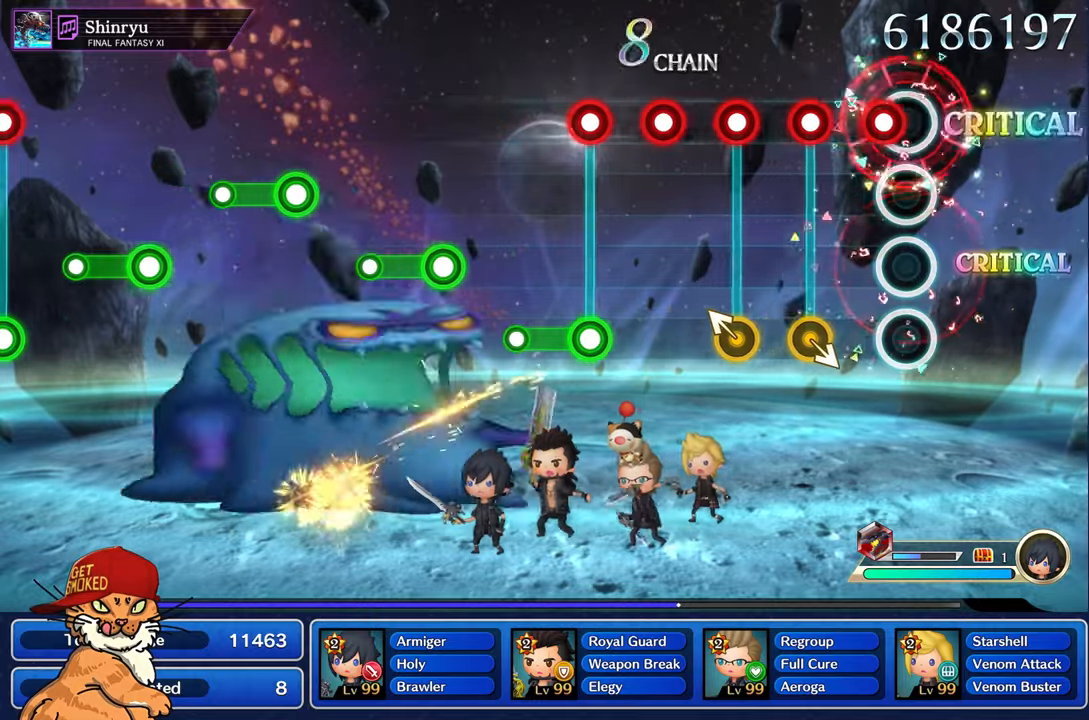
{"buttons": ["R1"], "left_stick": "center", "right_stick": "center", "events": [[184, "R1", "up"], [267, "R1", "down"], [384, "R1", "up"], [484, "R1", "down"]]}
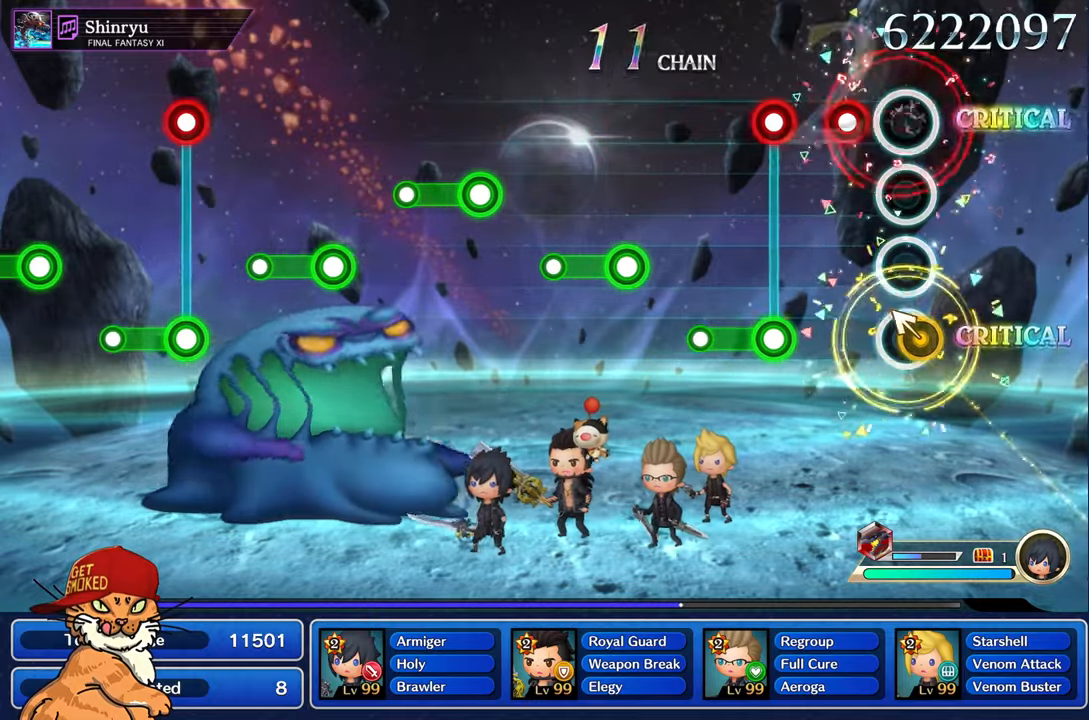
{"buttons": ["L1", "R1"], "left_stick": "center", "right_stick": "center", "events": [[17, "left_stick", "up-left"], [84, "R1", "up"], [150, "left_stick", "center"], [184, "R1", "down"], [284, "R1", "up"], [400, "L1", "down"], [417, "R1", "down"]]}
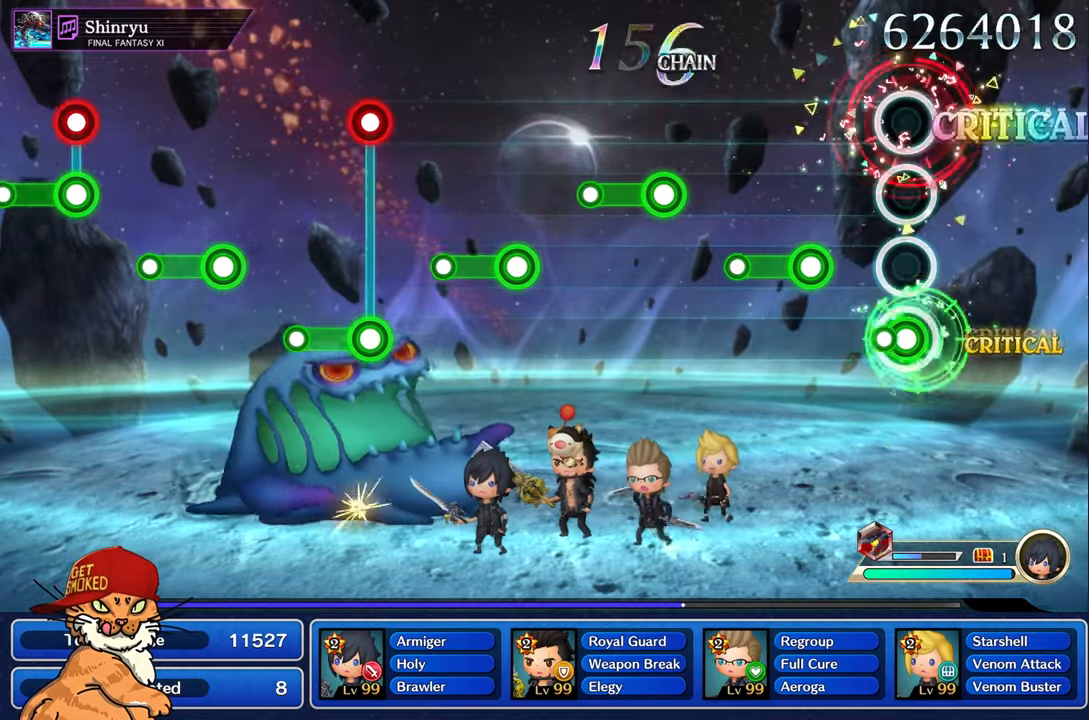
{"buttons": ["R1"], "left_stick": "center", "right_stick": "center", "events": [[84, "R1", "up"], [117, "L1", "up"], [317, "R1", "down"]]}
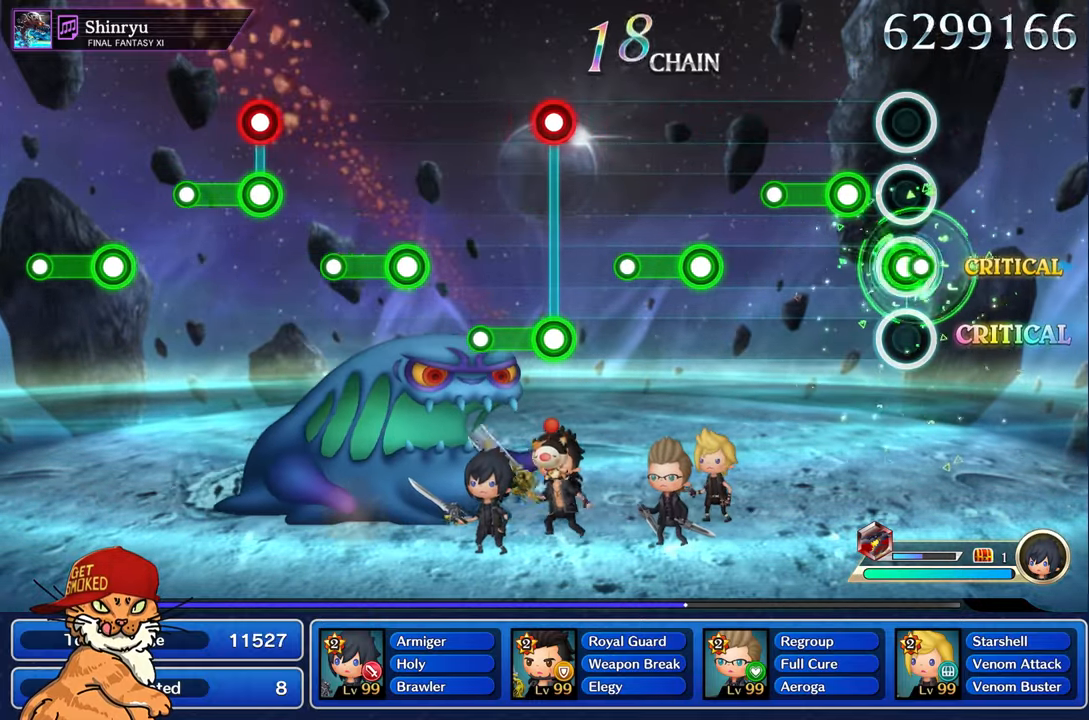
{"buttons": [], "left_stick": "center", "right_stick": "center", "events": [[17, "R1", "up"], [234, "R1", "down"], [434, "R1", "up"]]}
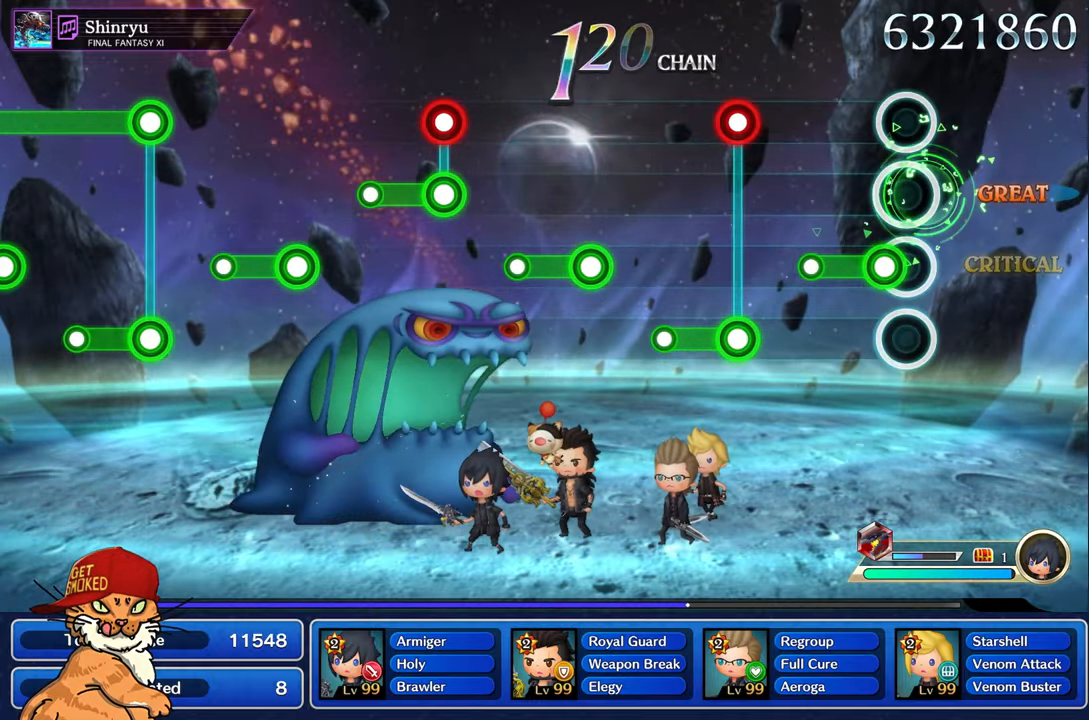
{"buttons": ["L1", "R1"], "left_stick": "center", "right_stick": "center", "events": [[134, "R1", "down"], [317, "R1", "up"], [500, "L1", "down"], [500, "R1", "down"]]}
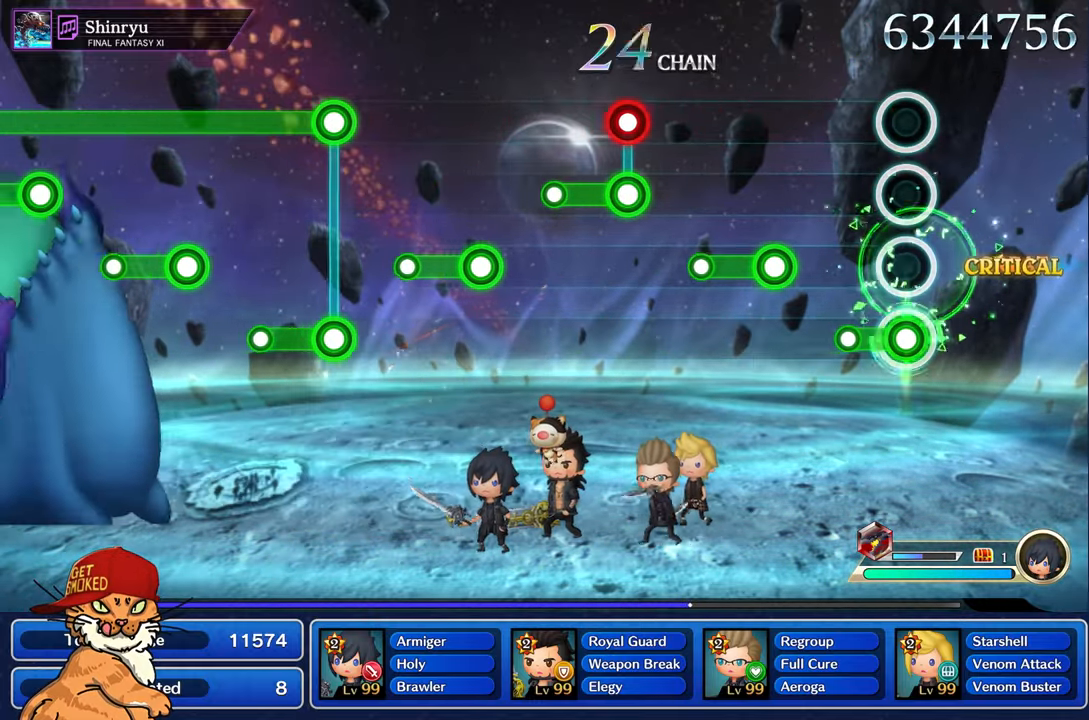
{"buttons": ["R1"], "left_stick": "center", "right_stick": "center", "events": [[134, "L1", "up"], [200, "R1", "up"], [400, "R1", "down"]]}
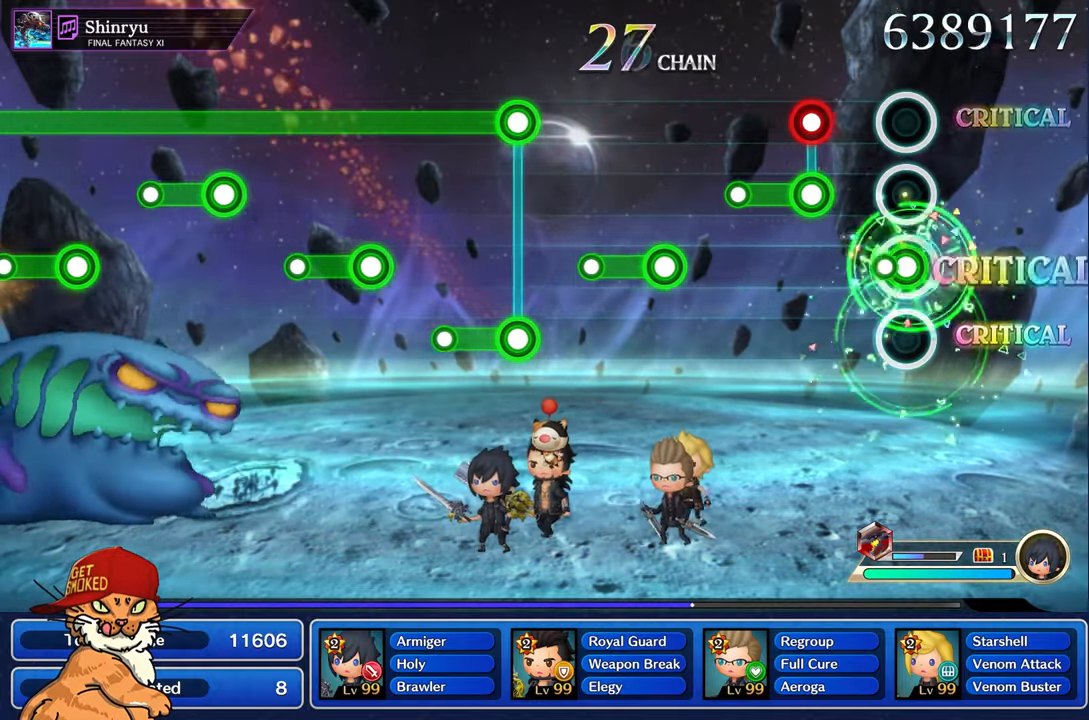
{"buttons": [], "left_stick": "center", "right_stick": "center", "events": [[100, "R1", "up"], [300, "R1", "down"], [317, "L1", "down"], [450, "L1", "up"], [500, "R1", "up"]]}
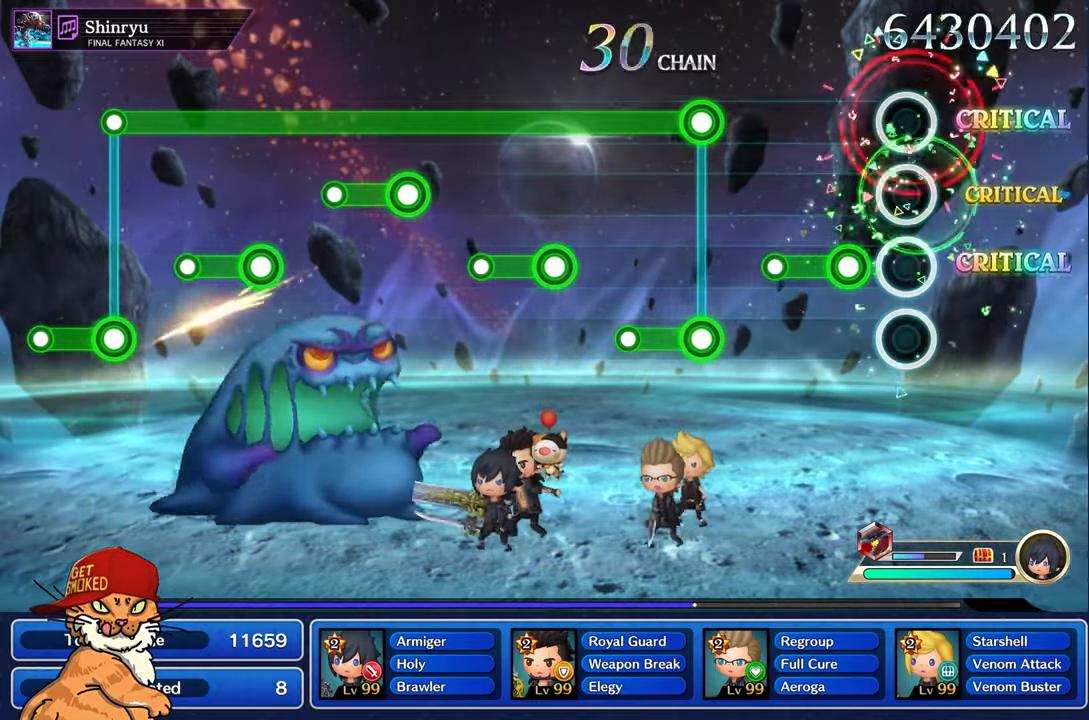
{"buttons": [], "left_stick": "center", "right_stick": "center", "events": [[217, "R1", "down"], [400, "R1", "up"]]}
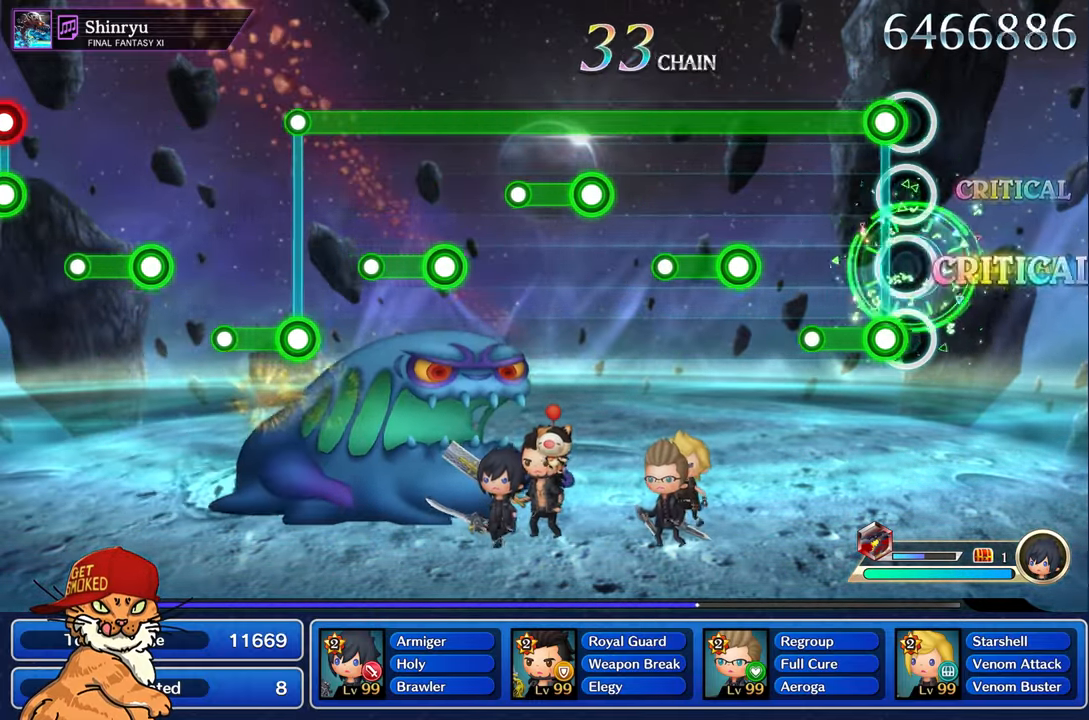
{"buttons": ["L1"], "left_stick": "center", "right_stick": "center", "events": [[117, "L1", "down"], [134, "R1", "down"], [317, "R1", "up"]]}
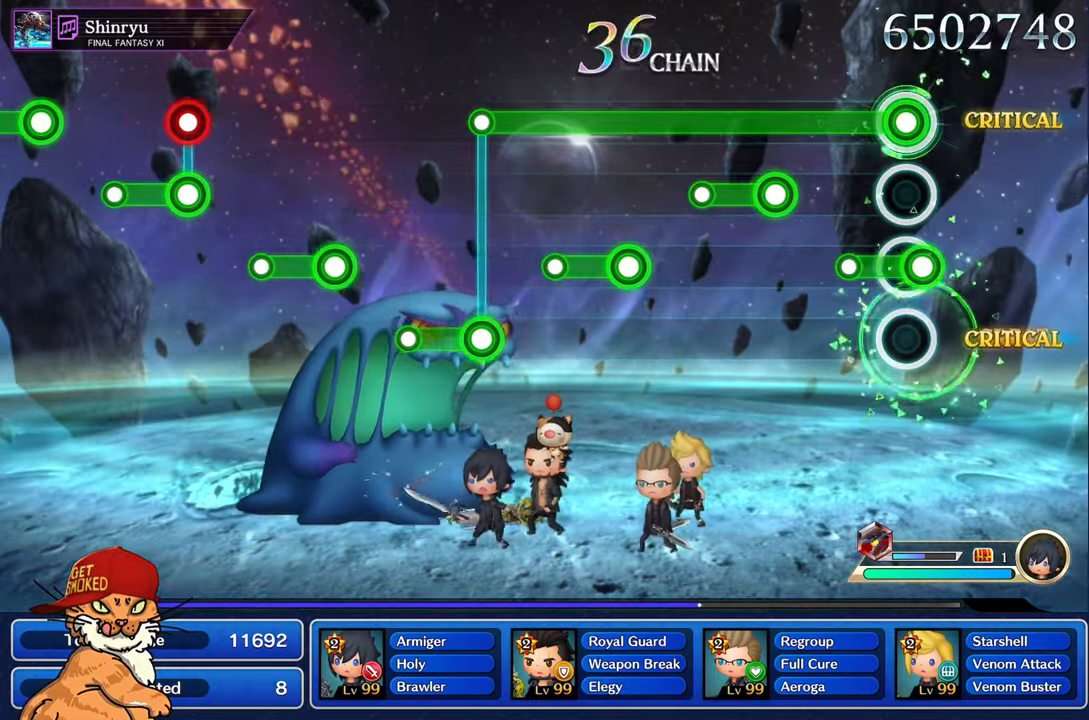
{"buttons": ["L1", "R1"], "left_stick": "center", "right_stick": "center", "events": [[34, "R1", "down"], [250, "R1", "up"], [433, "R1", "down"]]}
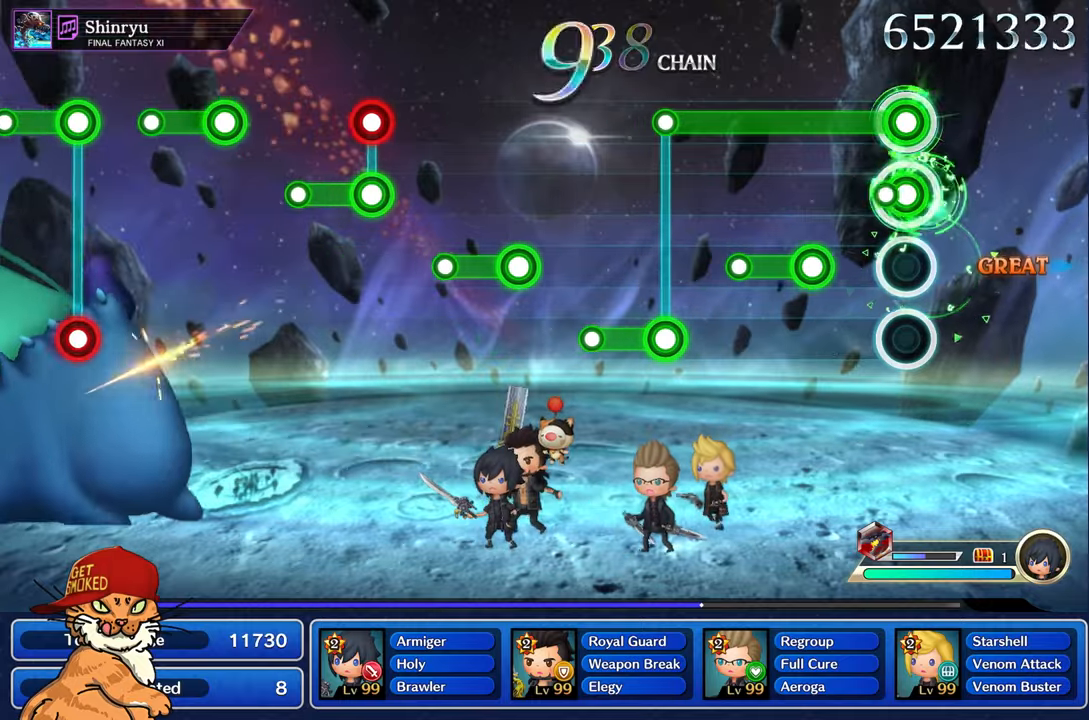
{"buttons": ["L1"], "left_stick": "center", "right_stick": "center", "events": [[150, "R1", "up"], [333, "R1", "down"], [500, "R1", "up"]]}
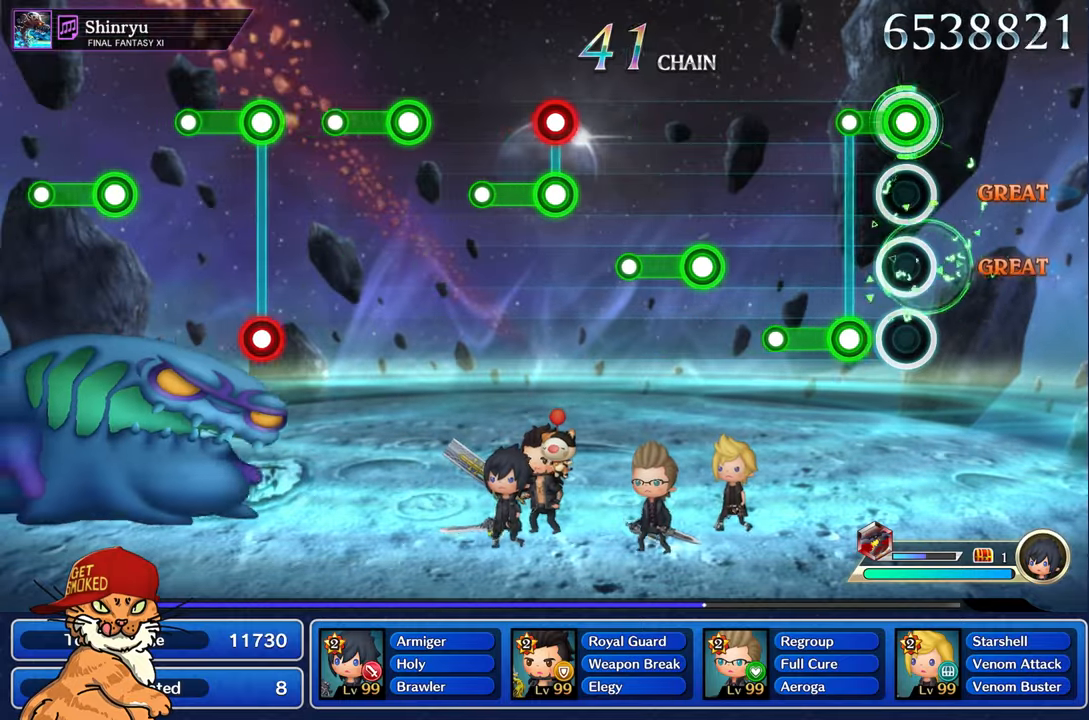
{"buttons": [], "left_stick": "center", "right_stick": "center", "events": [[200, "L1", "up"], [216, "R1", "down"], [400, "R1", "up"]]}
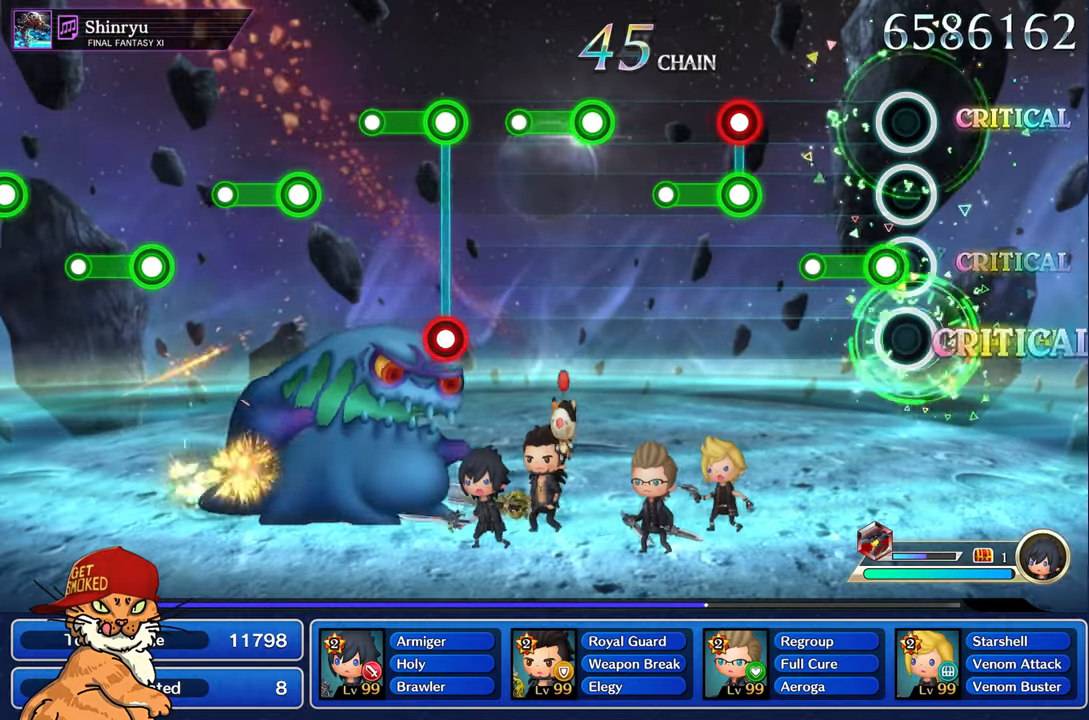
{"buttons": [], "left_stick": "center", "right_stick": "center", "events": [[133, "R1", "down"], [316, "R1", "up"]]}
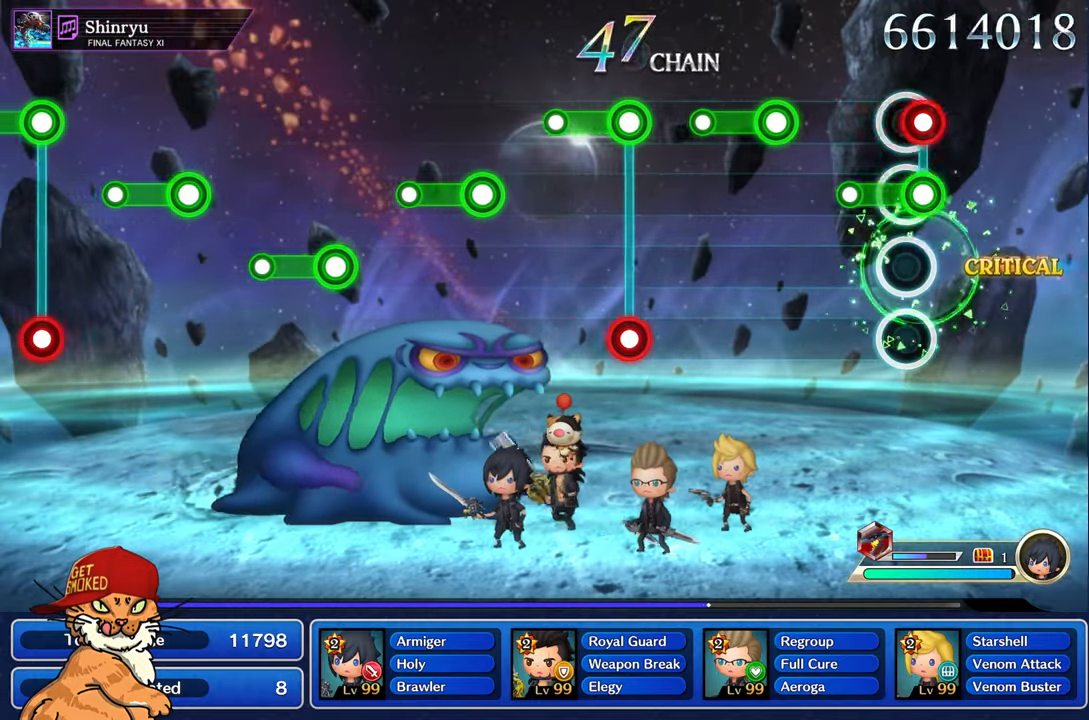
{"buttons": ["R1"], "left_stick": "center", "right_stick": "center", "events": [[16, "L1", "down"], [16, "R1", "down"], [166, "L1", "up"], [216, "R1", "up"], [416, "R1", "down"]]}
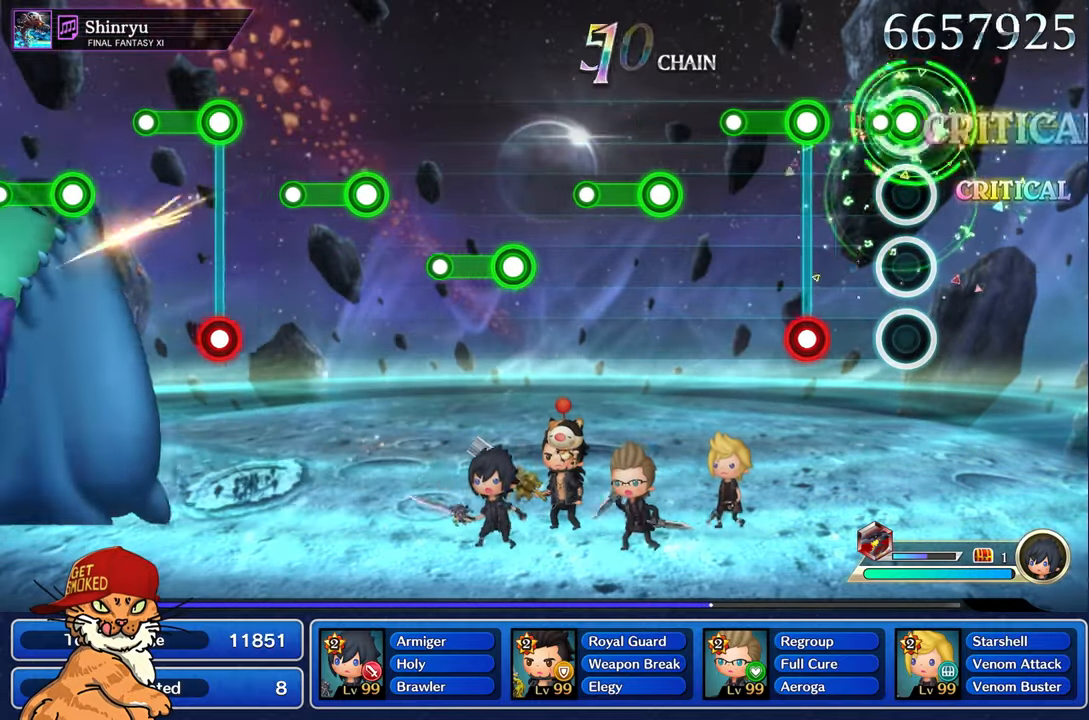
{"buttons": ["R1"], "left_stick": "center", "right_stick": "center", "events": [[116, "R1", "up"], [300, "R1", "down"], [316, "L1", "down"], [450, "L1", "up"]]}
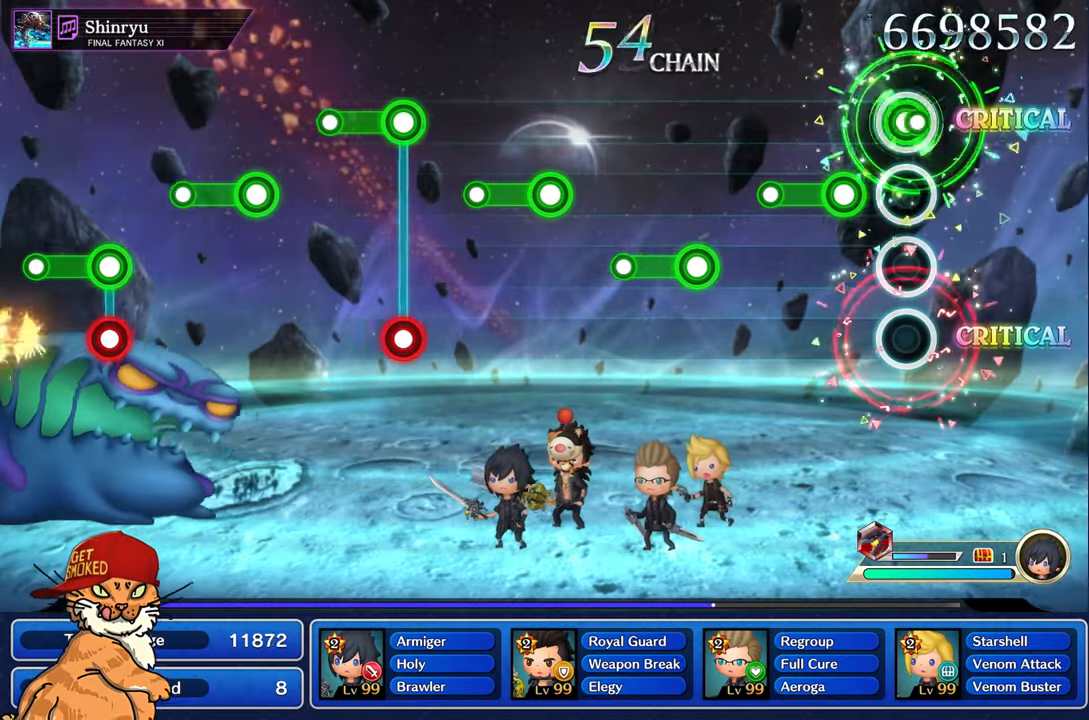
{"buttons": [], "left_stick": "center", "right_stick": "center", "events": [[16, "R1", "up"], [216, "R1", "down"], [416, "R1", "up"]]}
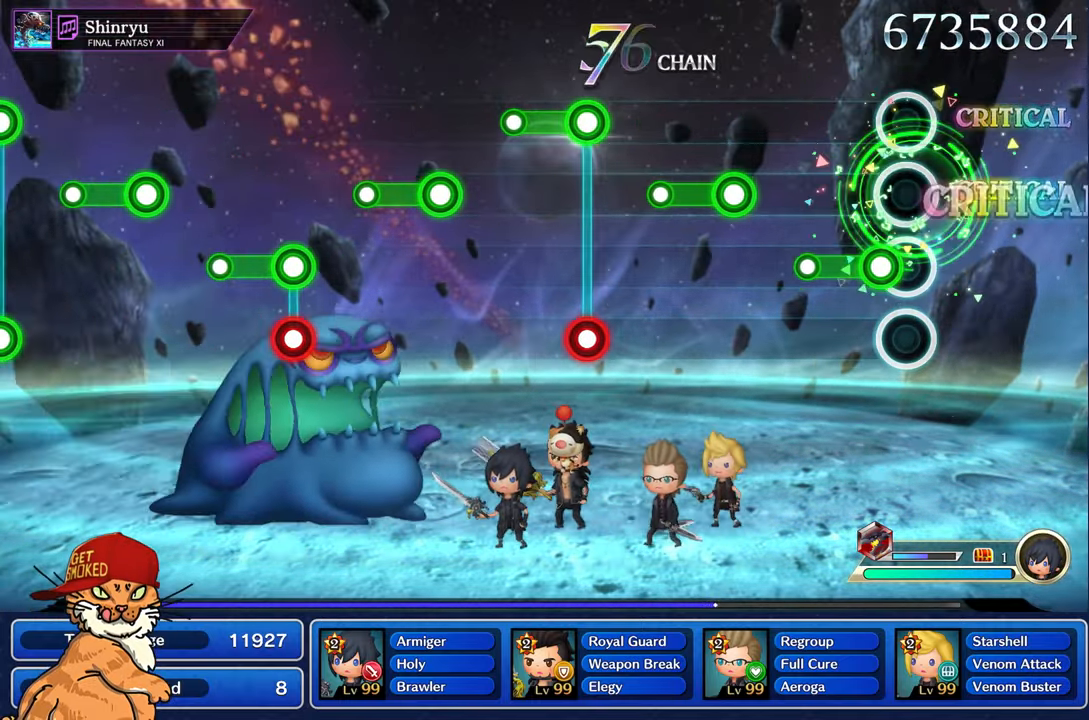
{"buttons": [], "left_stick": "center", "right_stick": "center", "events": [[150, "R1", "down"], [300, "R1", "up"]]}
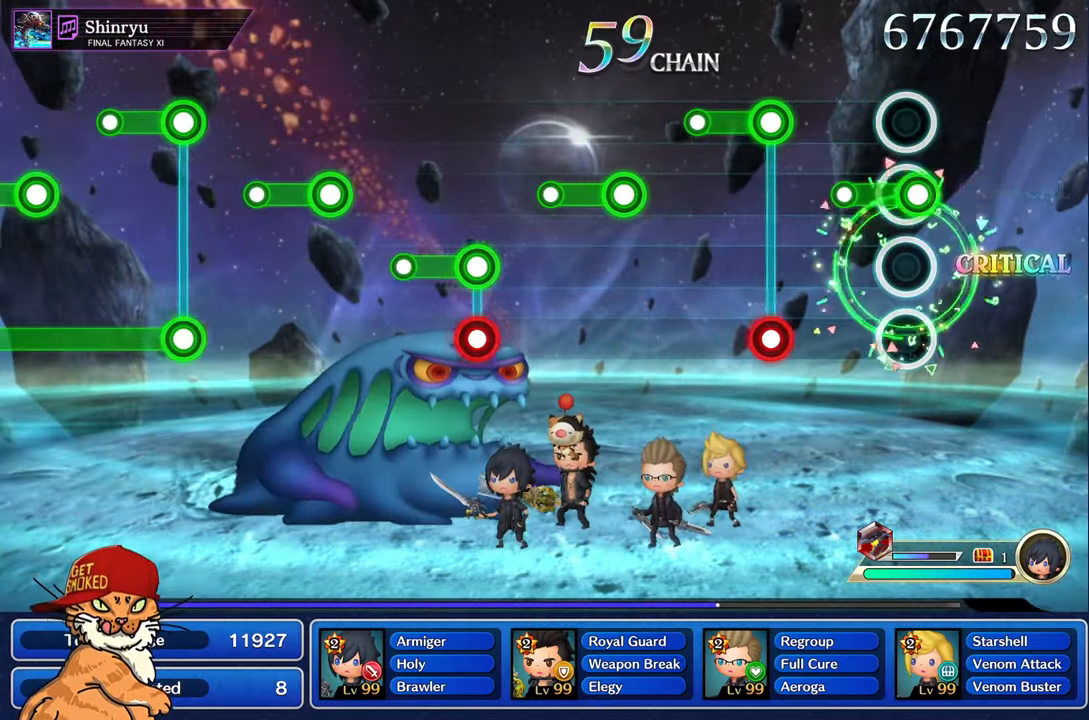
{"buttons": ["L1", "R1"], "left_stick": "center", "right_stick": "center", "events": [[33, "R1", "down"], [216, "R1", "up"], [433, "L1", "down"], [433, "R1", "down"]]}